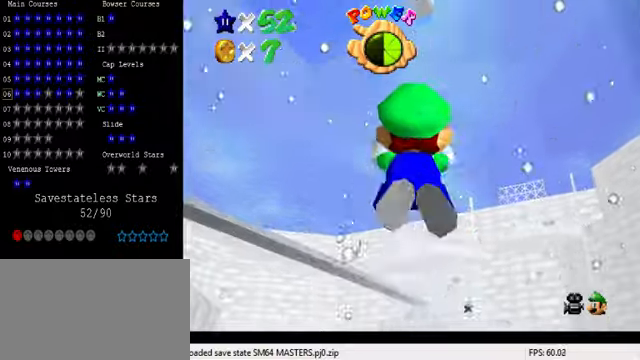
Gameplay with keyboard; each line is a JSON object with the keys held at the frame after it. "events" lists presses ("down") and releases ("up") of "a", "c", "ctrl", "d", "down", "left", "return", "right", "s", "shift", "up", "w", "x" and "y" between this image and that frame as [ms after this image, input, new state], when the widget could be followed in between. No other keys are recorded. Mouse input is not recorded.
{"keys": [], "events": [[67, "down", "up"], [133, "shift", "up"], [367, "right", "up"]]}
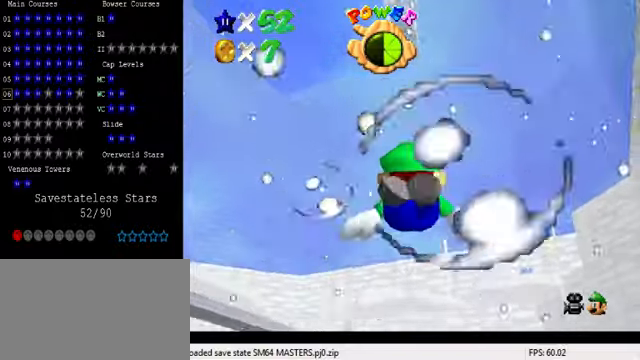
{"keys": ["down", "right"], "events": [[33, "shift", "down"], [333, "down", "down"], [367, "right", "down"], [367, "shift", "up"]]}
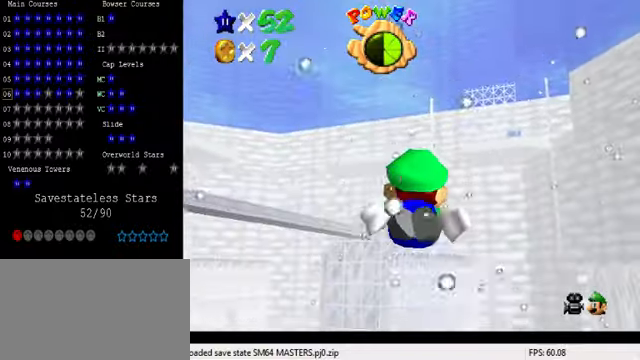
{"keys": ["left"], "events": [[67, "right", "up"], [200, "shift", "down"], [333, "right", "down"], [400, "down", "up"], [400, "shift", "up"], [467, "right", "up"], [500, "left", "down"]]}
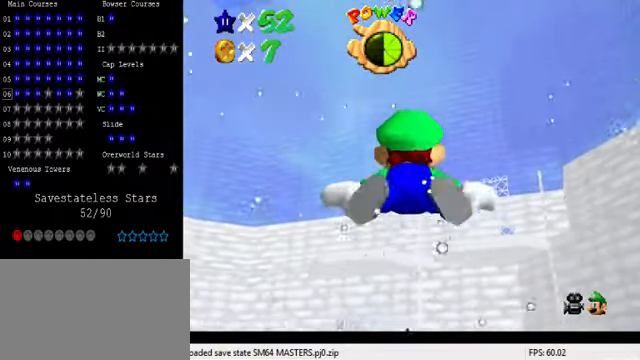
{"keys": ["shift"], "events": [[133, "left", "up"], [333, "shift", "down"]]}
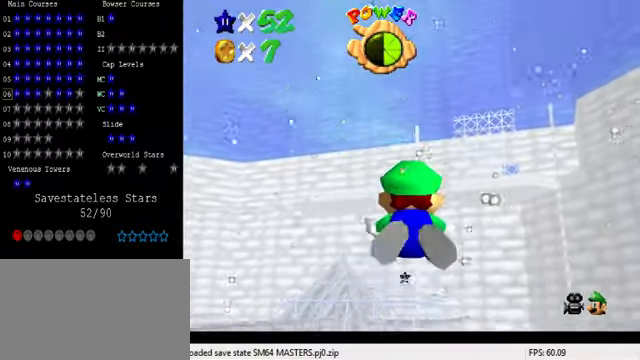
{"keys": ["down", "shift"], "events": [[133, "shift", "up"], [400, "down", "down"], [500, "shift", "down"]]}
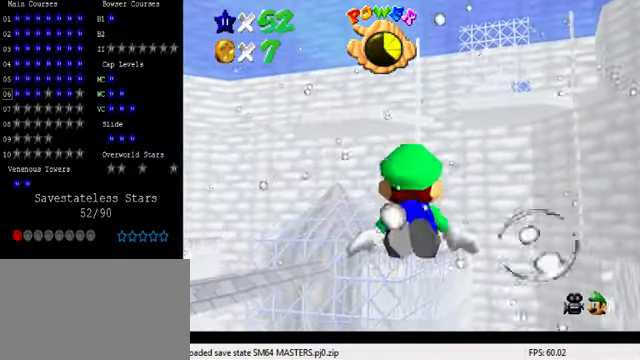
{"keys": [], "events": [[167, "right", "down"], [267, "shift", "up"], [333, "down", "up"], [333, "left", "down"], [367, "right", "up"], [467, "left", "up"]]}
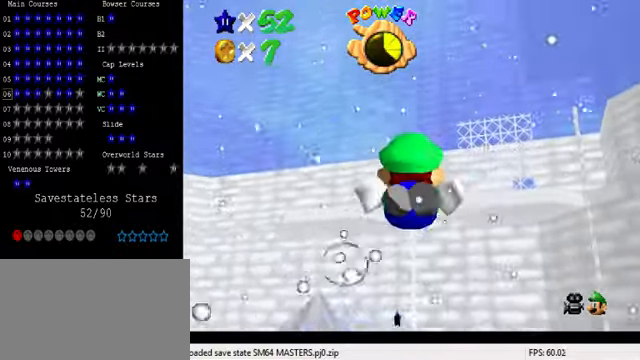
{"keys": [], "events": [[200, "shift", "down"], [467, "shift", "up"]]}
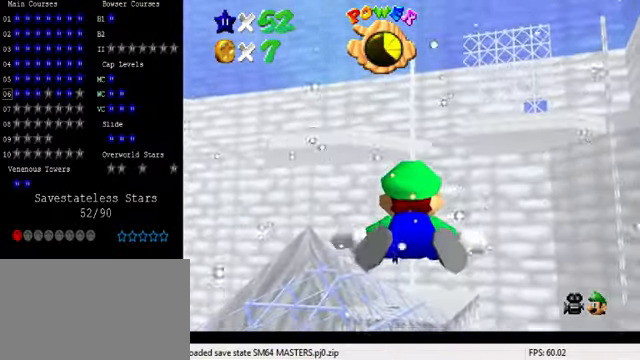
{"keys": ["shift"], "events": [[267, "shift", "down"]]}
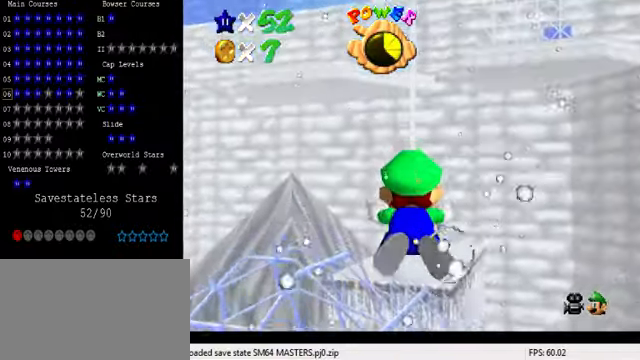
{"keys": ["shift"], "events": [[33, "shift", "up"], [33, "up", "down"], [133, "left", "down"], [300, "up", "up"], [333, "left", "up"], [400, "shift", "down"]]}
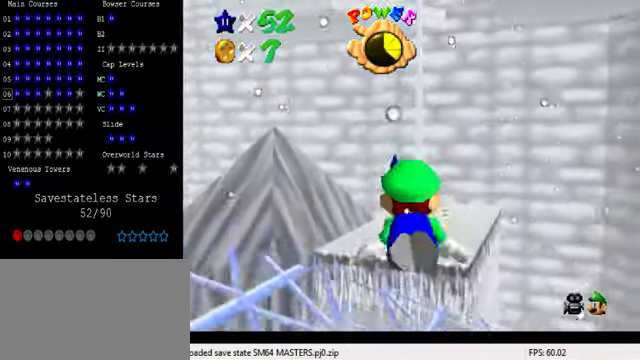
{"keys": ["left", "up"], "events": [[200, "shift", "up"], [300, "left", "down"], [300, "up", "down"]]}
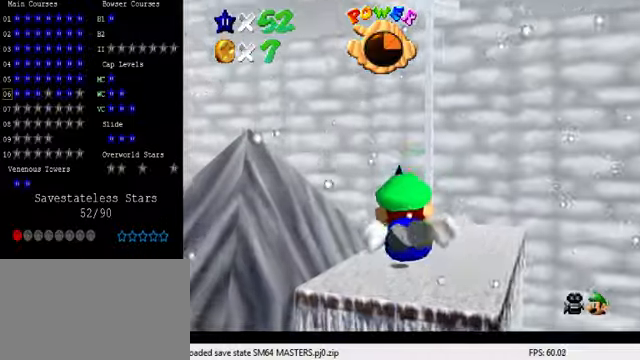
{"keys": ["right", "up"], "events": [[33, "left", "up"], [33, "shift", "down"], [66, "up", "up"], [433, "shift", "up"], [466, "right", "down"], [500, "up", "down"]]}
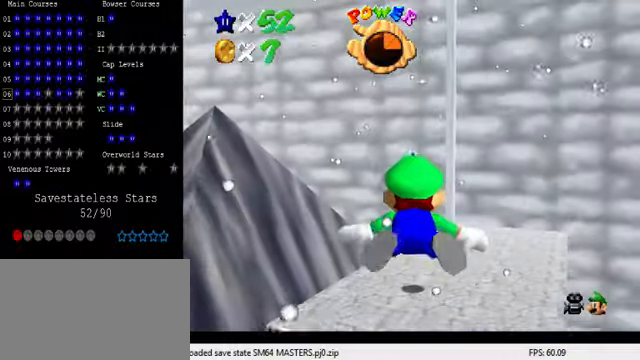
{"keys": ["c", "shift"], "events": [[100, "right", "up"], [233, "up", "up"], [300, "shift", "down"], [400, "c", "down"]]}
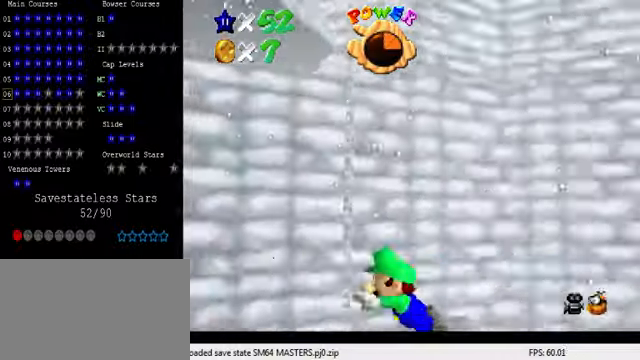
{"keys": [], "events": [[100, "c", "up"], [100, "shift", "up"]]}
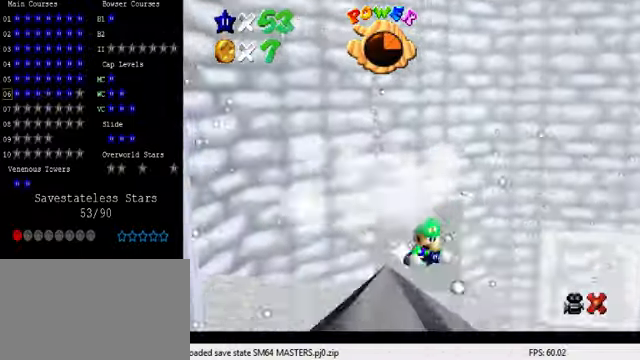
{"keys": [], "events": [[33, "shift", "down"], [200, "shift", "up"]]}
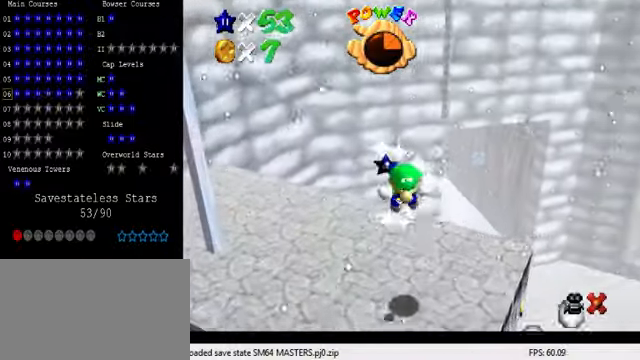
{"keys": [], "events": []}
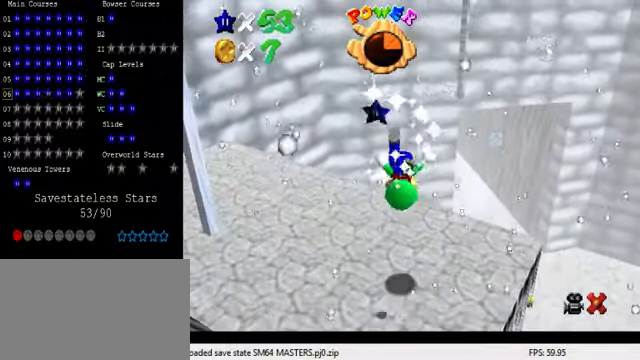
{"keys": [], "events": []}
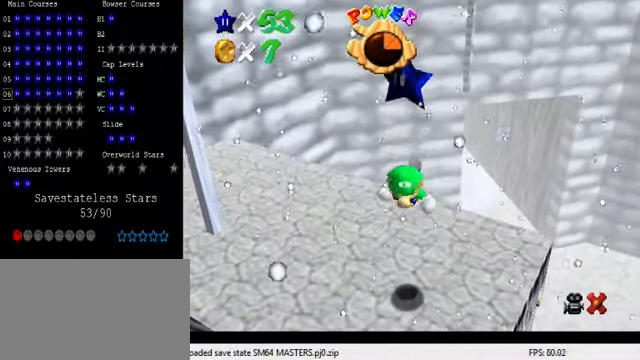
{"keys": [], "events": [[300, "d", "down"], [300, "s", "down"], [433, "d", "up"], [433, "s", "up"]]}
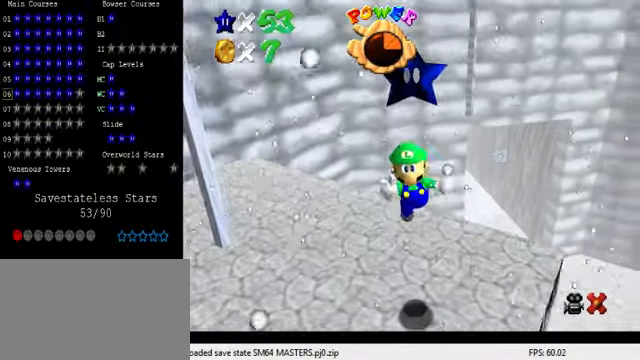
{"keys": ["shift"], "events": [[500, "shift", "down"]]}
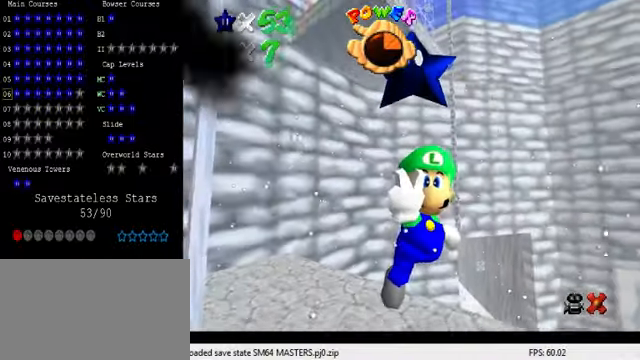
{"keys": ["shift"], "events": []}
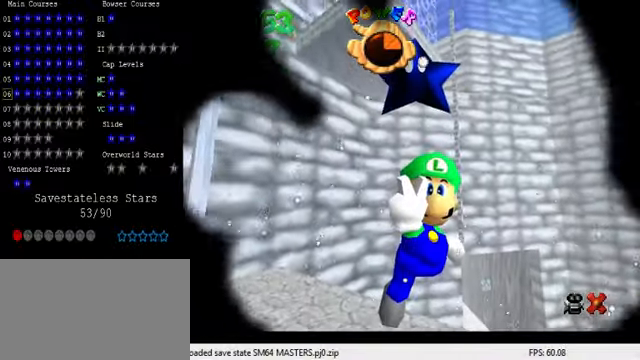
{"keys": [], "events": [[66, "shift", "up"], [200, "return", "down"], [300, "return", "up"]]}
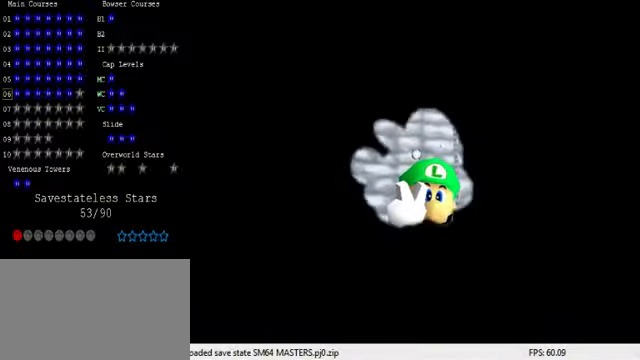
{"keys": [], "events": [[234, "shift", "down"], [334, "shift", "up"], [400, "shift", "down"], [467, "shift", "up"]]}
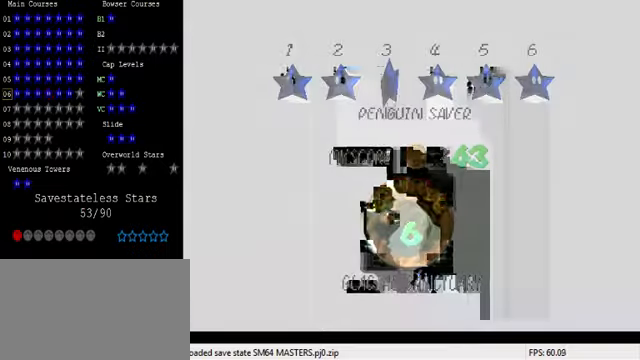
{"keys": [], "events": [[34, "shift", "down"], [167, "shift", "up"]]}
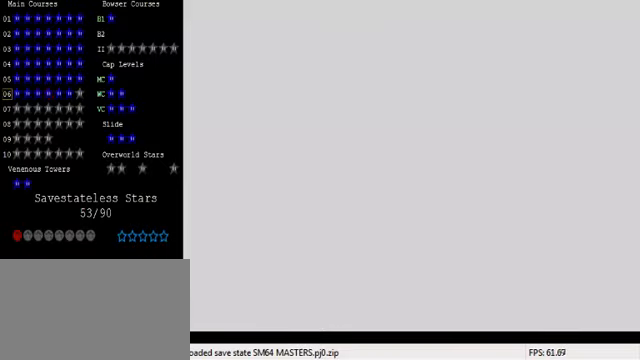
{"keys": ["a"], "events": [[100, "shift", "down"], [234, "a", "down"], [334, "shift", "up"]]}
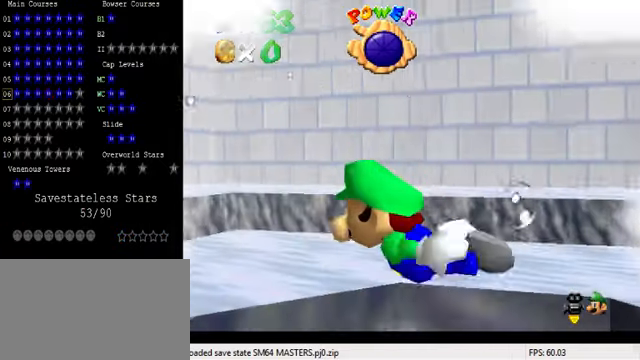
{"keys": ["a"], "events": [[200, "shift", "down"], [400, "shift", "up"]]}
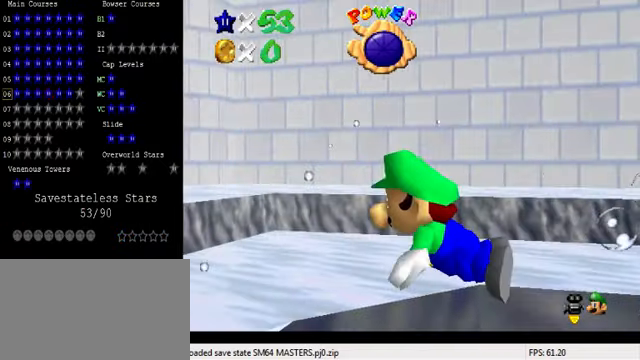
{"keys": ["a", "shift"], "events": [[367, "shift", "down"]]}
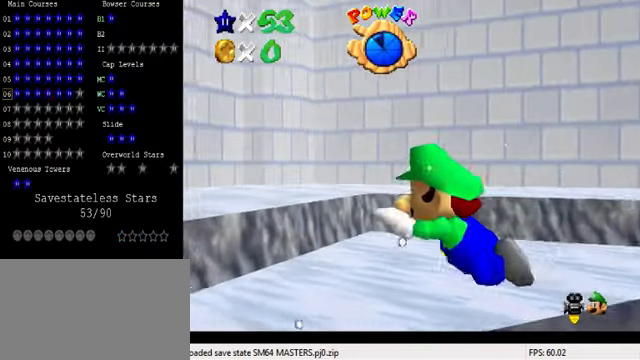
{"keys": ["a", "down", "right"], "events": [[134, "shift", "up"], [467, "down", "down"], [467, "right", "down"]]}
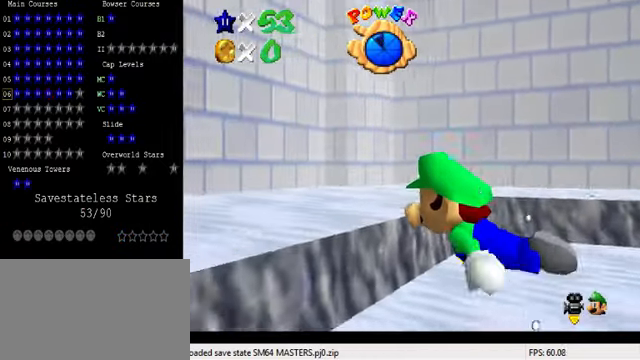
{"keys": ["a"], "events": [[34, "shift", "down"], [167, "right", "up"], [300, "shift", "up"], [334, "down", "up"]]}
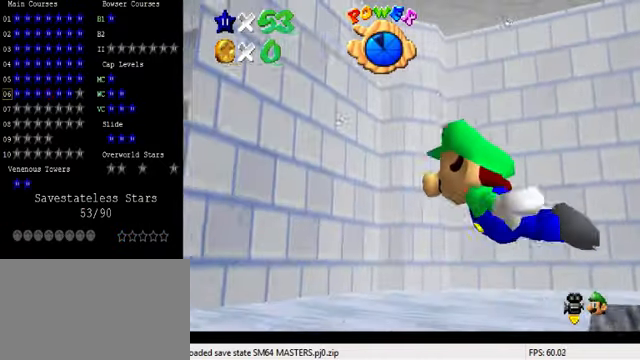
{"keys": ["a"], "events": [[200, "shift", "down"], [400, "shift", "up"]]}
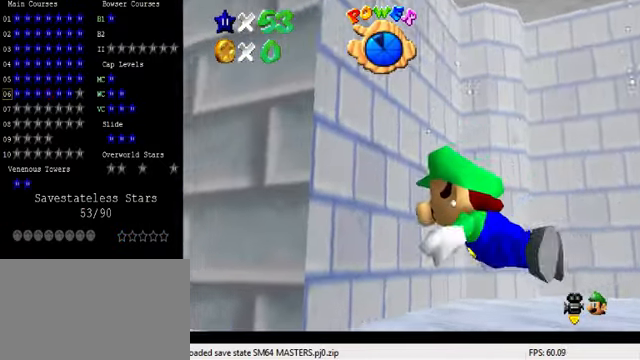
{"keys": ["a", "shift"], "events": [[334, "shift", "down"]]}